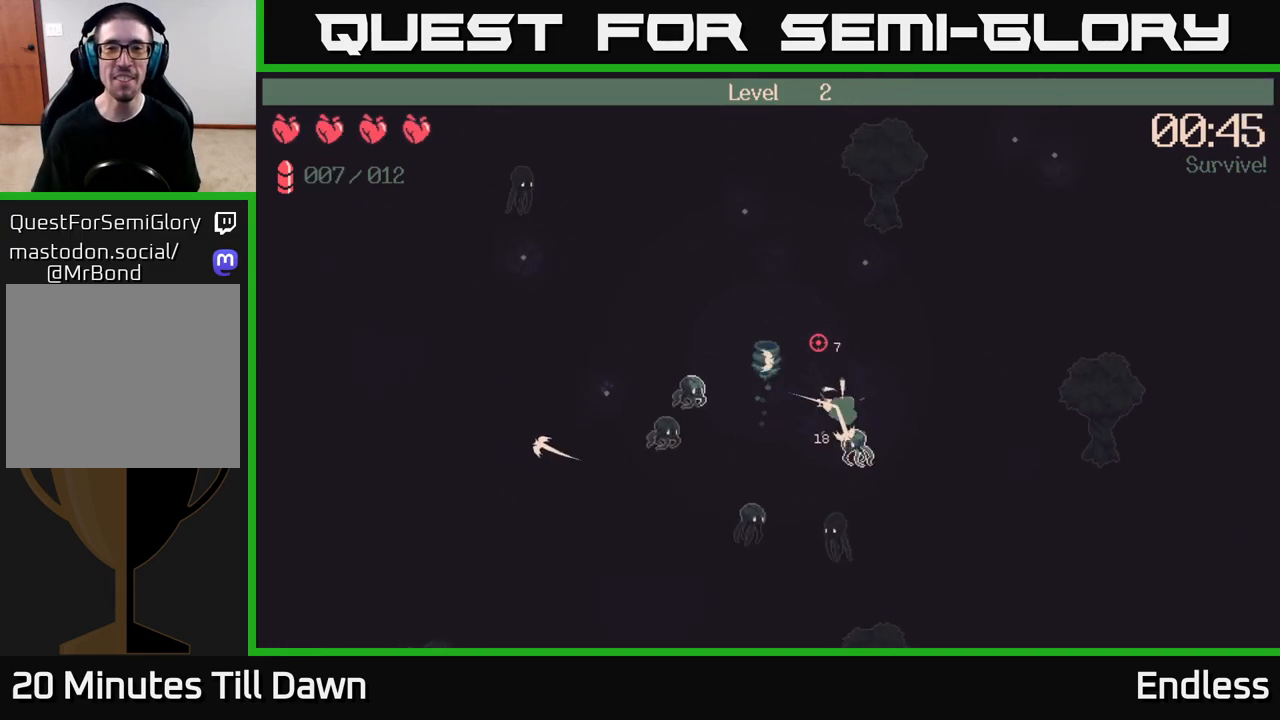
Gameplay with a controller (Xbox layout); each line is a JSON object with the inputs held at the frame after it. "events" lists button and stick changes between this image and that frame as [ms after this image, input, new state], when the widget could be followed in between.
{"buttons": [], "left_stick": "up-right", "right_stick": "up-right", "events": [[167, "left_stick", "up-right"]]}
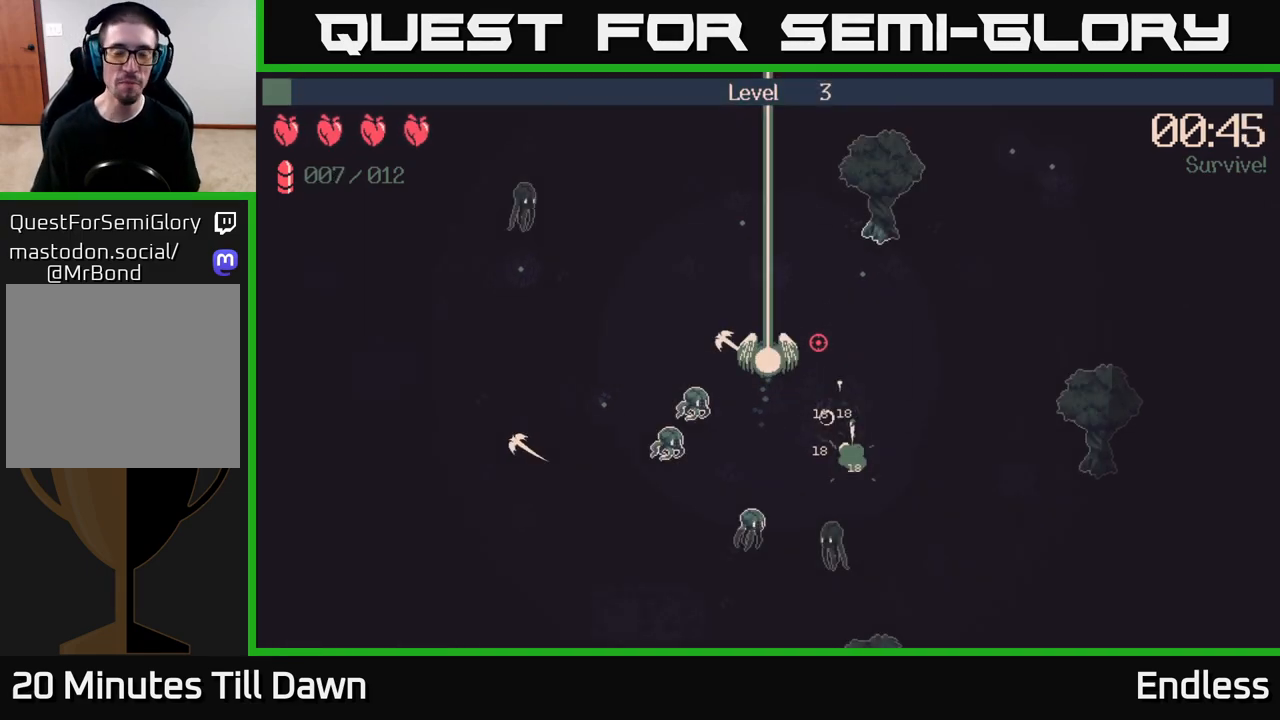
{"buttons": [], "left_stick": "center", "right_stick": "center", "events": [[67, "left_stick", "center"], [83, "right_stick", "center"]]}
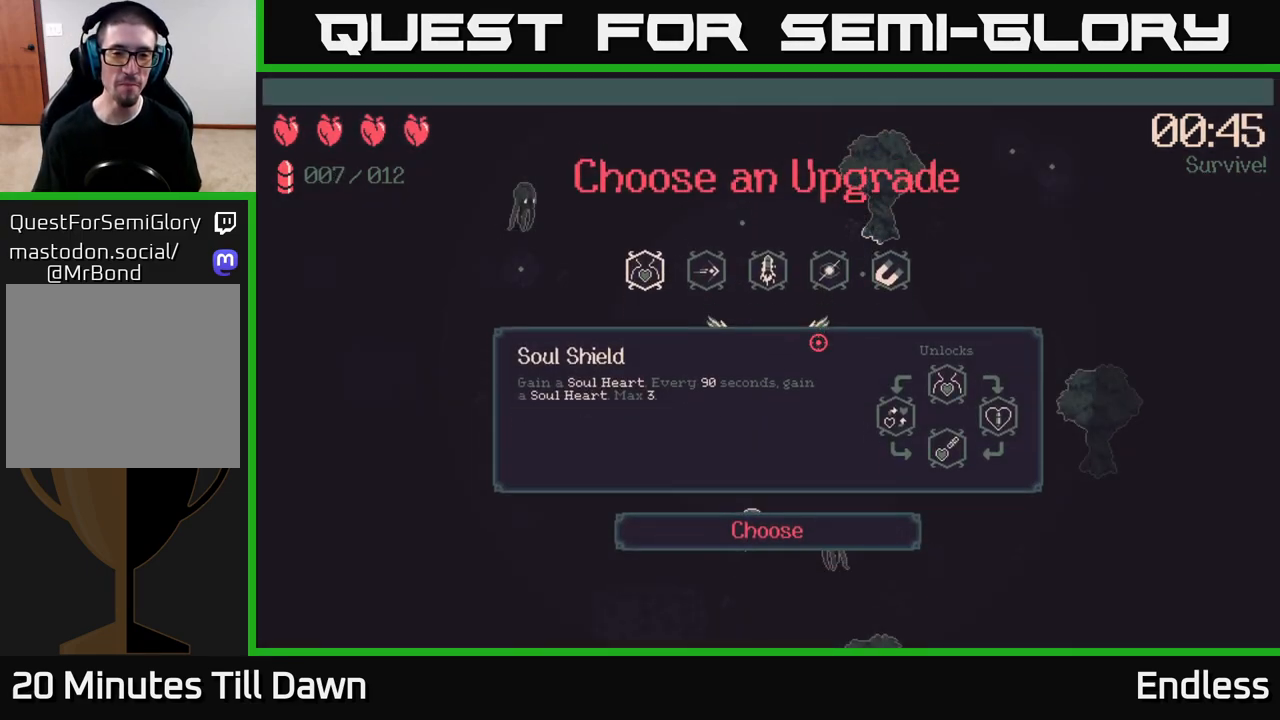
{"buttons": [], "left_stick": "center", "right_stick": "center", "events": [[383, "DPAD_RIGHT", "down"], [483, "DPAD_RIGHT", "up"]]}
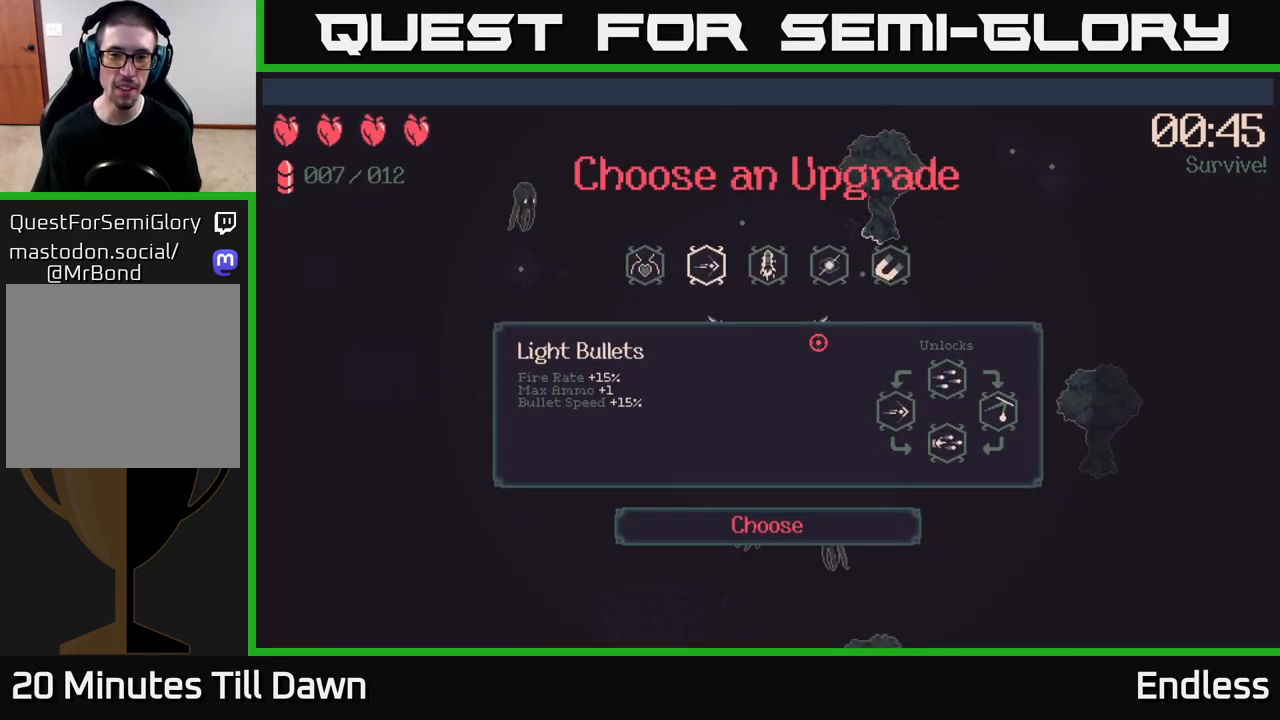
{"buttons": [], "left_stick": "center", "right_stick": "center", "events": [[83, "DPAD_RIGHT", "down"], [200, "DPAD_RIGHT", "up"], [317, "DPAD_RIGHT", "down"], [417, "DPAD_RIGHT", "up"]]}
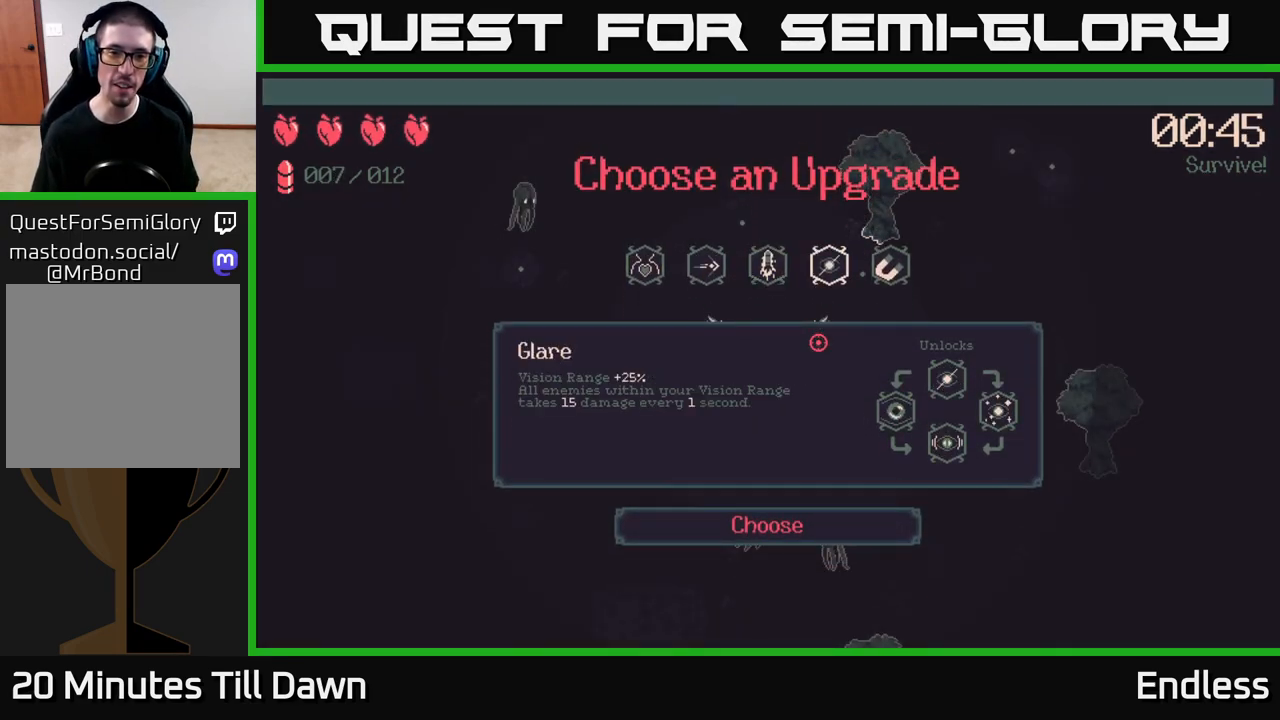
{"buttons": [], "left_stick": "center", "right_stick": "center", "events": [[100, "DPAD_LEFT", "down"], [250, "DPAD_LEFT", "up"], [317, "DPAD_LEFT", "down"], [467, "DPAD_LEFT", "up"]]}
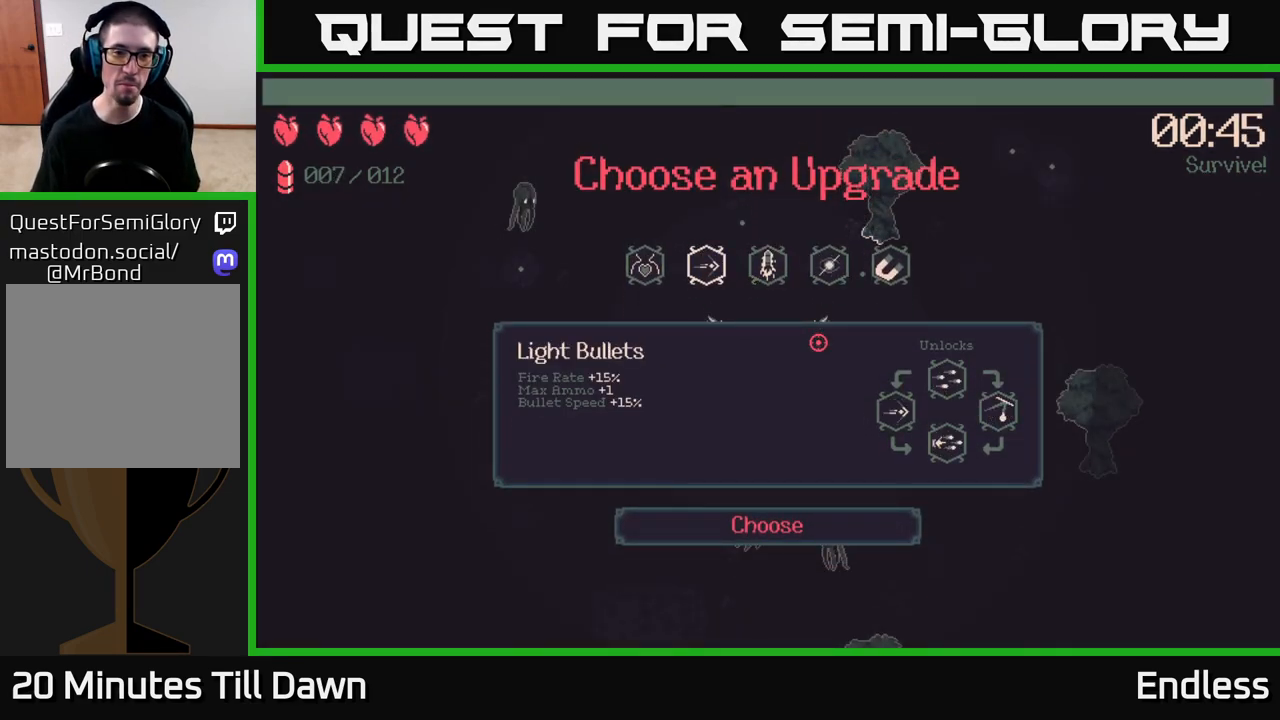
{"buttons": [], "left_stick": "center", "right_stick": "center", "events": []}
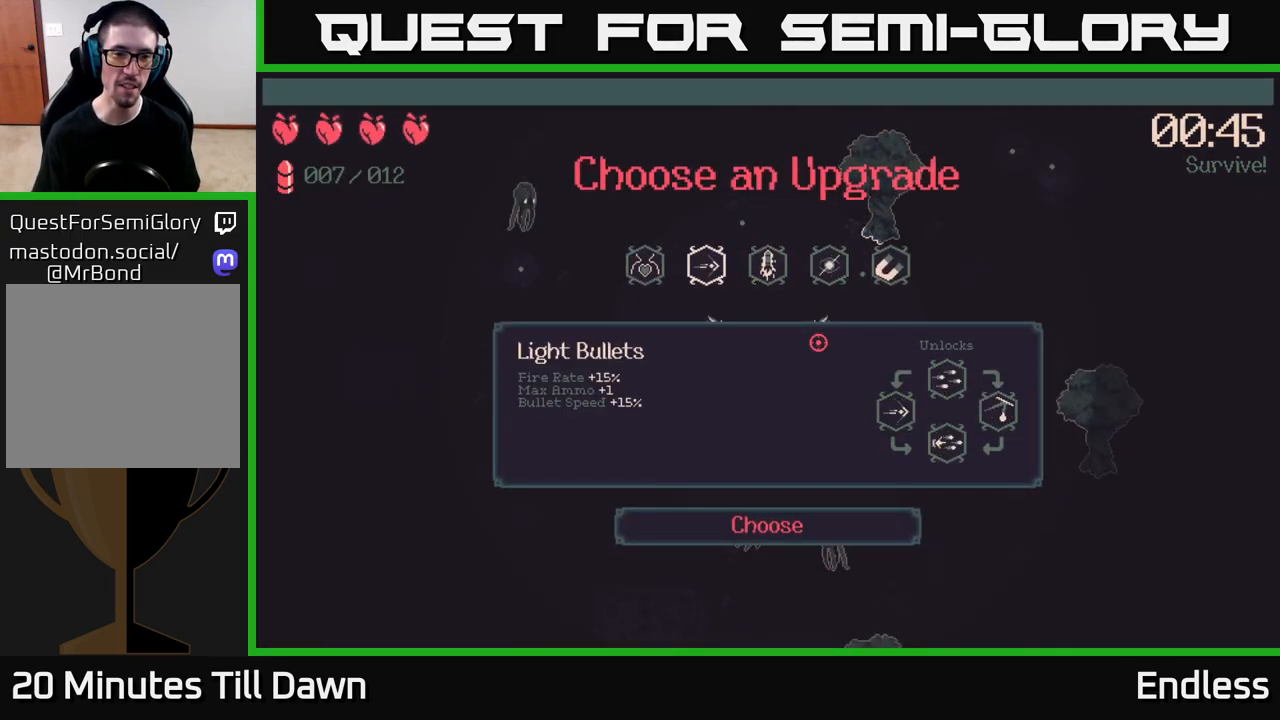
{"buttons": [], "left_stick": "center", "right_stick": "center", "events": []}
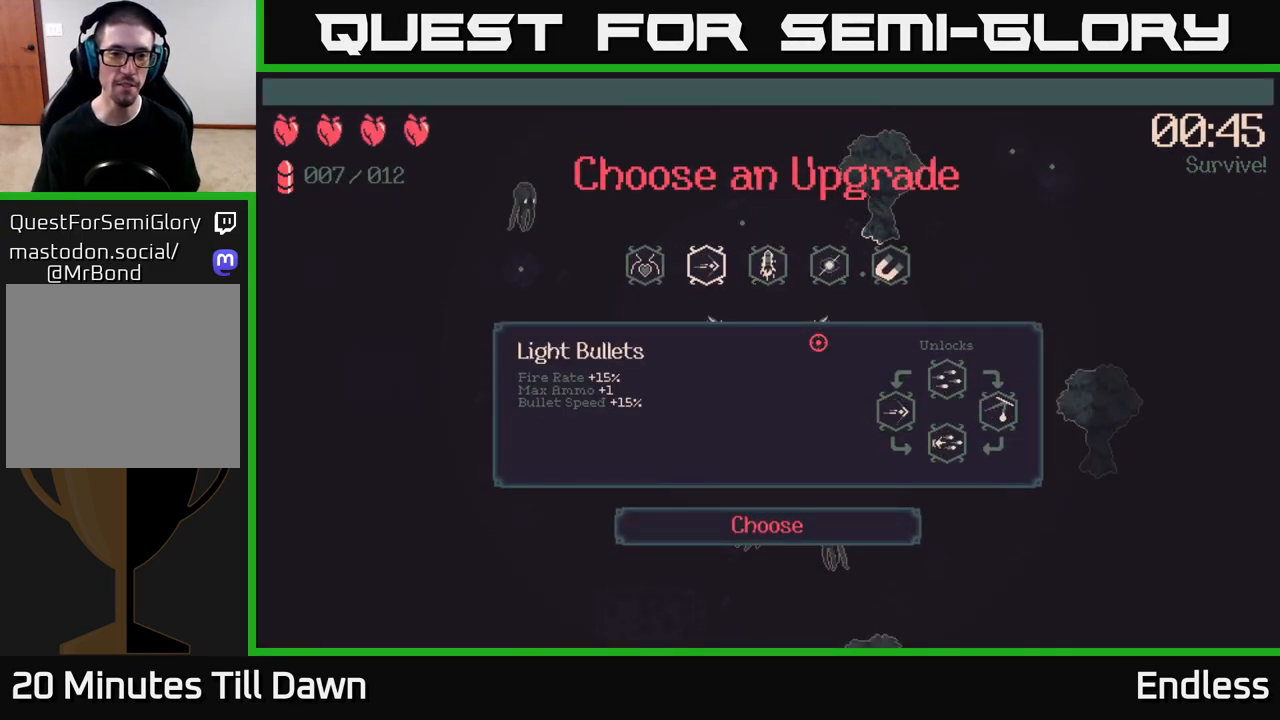
{"buttons": [], "left_stick": "center", "right_stick": "center", "events": []}
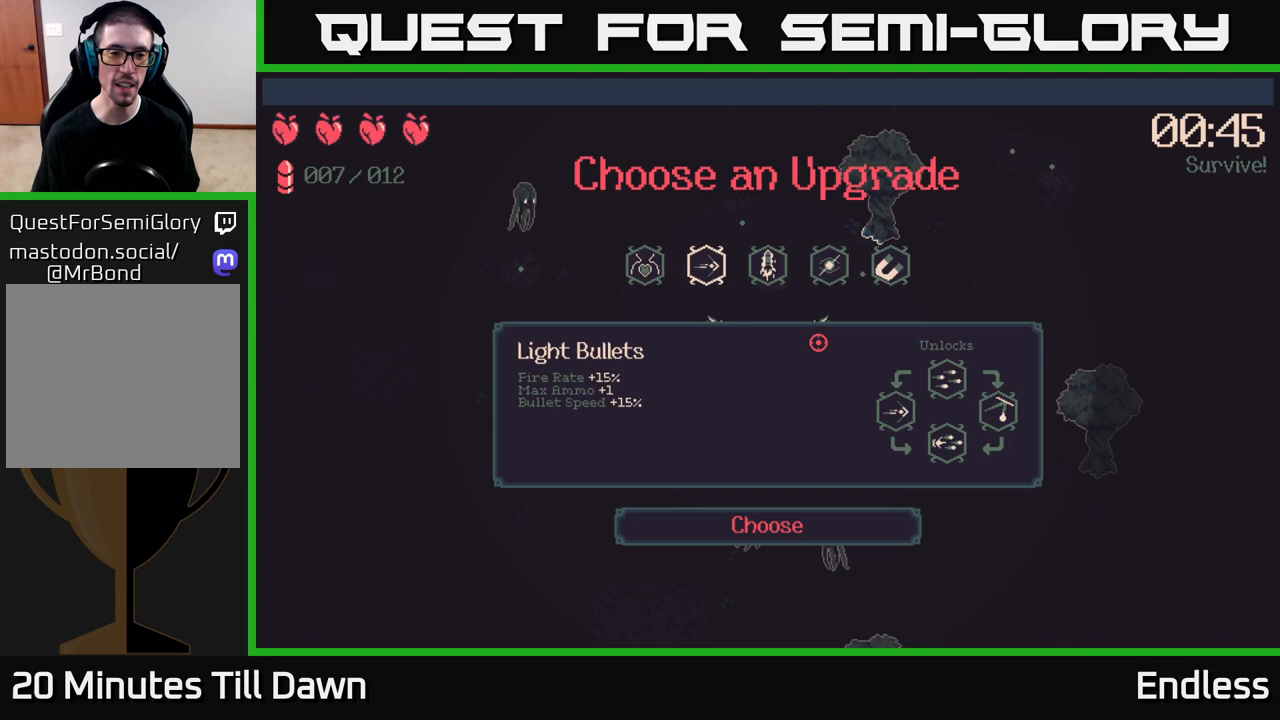
{"buttons": ["DPAD_RIGHT"], "left_stick": "center", "right_stick": "center", "events": [[467, "DPAD_RIGHT", "down"]]}
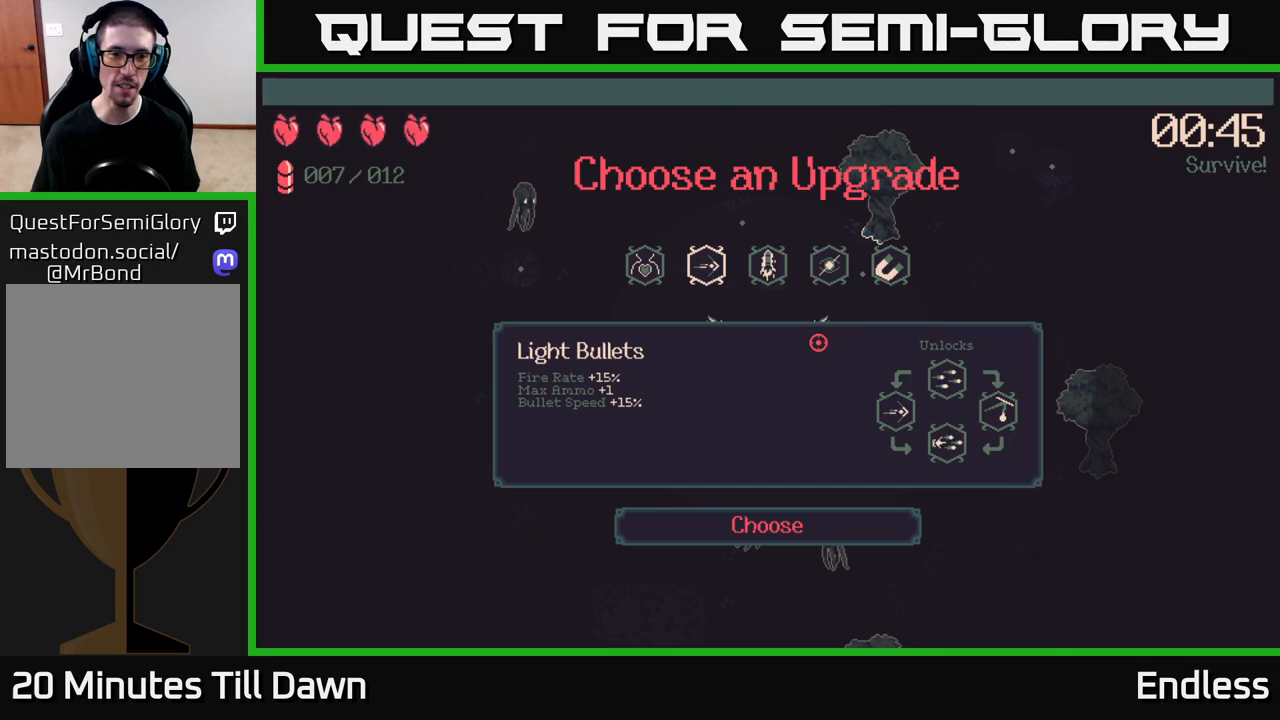
{"buttons": ["DPAD_LEFT"], "left_stick": "center", "right_stick": "center", "events": [[83, "DPAD_RIGHT", "up"], [200, "DPAD_LEFT", "down"], [333, "DPAD_LEFT", "up"], [433, "DPAD_LEFT", "down"]]}
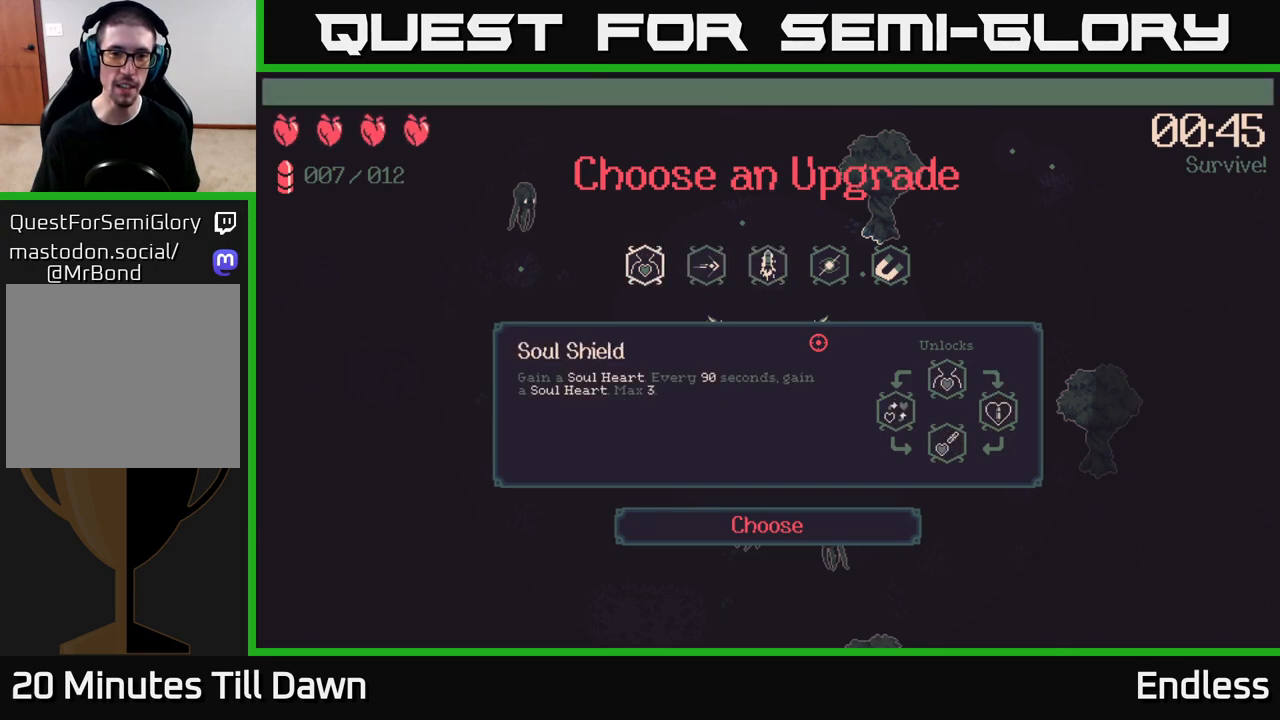
{"buttons": [], "left_stick": "center", "right_stick": "center", "events": [[67, "DPAD_LEFT", "up"], [233, "DPAD_RIGHT", "down"], [333, "DPAD_RIGHT", "up"], [417, "DPAD_RIGHT", "down"], [500, "DPAD_RIGHT", "up"]]}
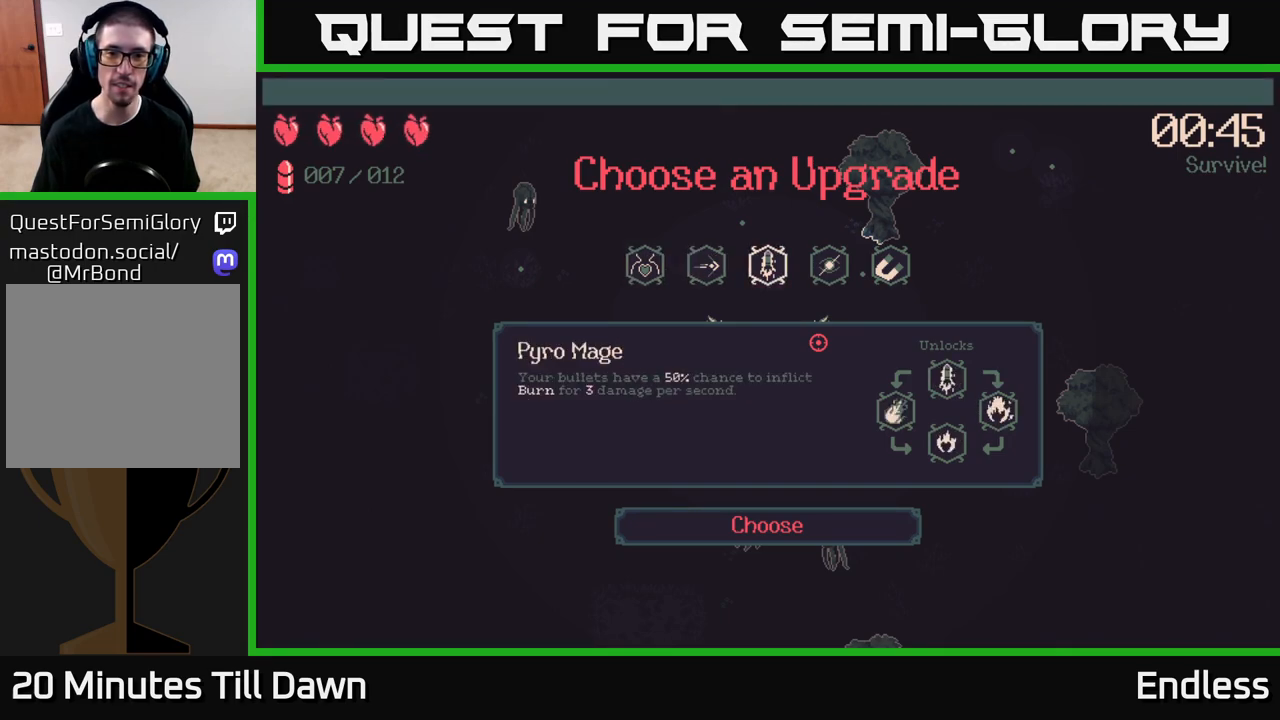
{"buttons": [], "left_stick": "center", "right_stick": "center", "events": [[117, "DPAD_RIGHT", "down"], [200, "DPAD_RIGHT", "up"]]}
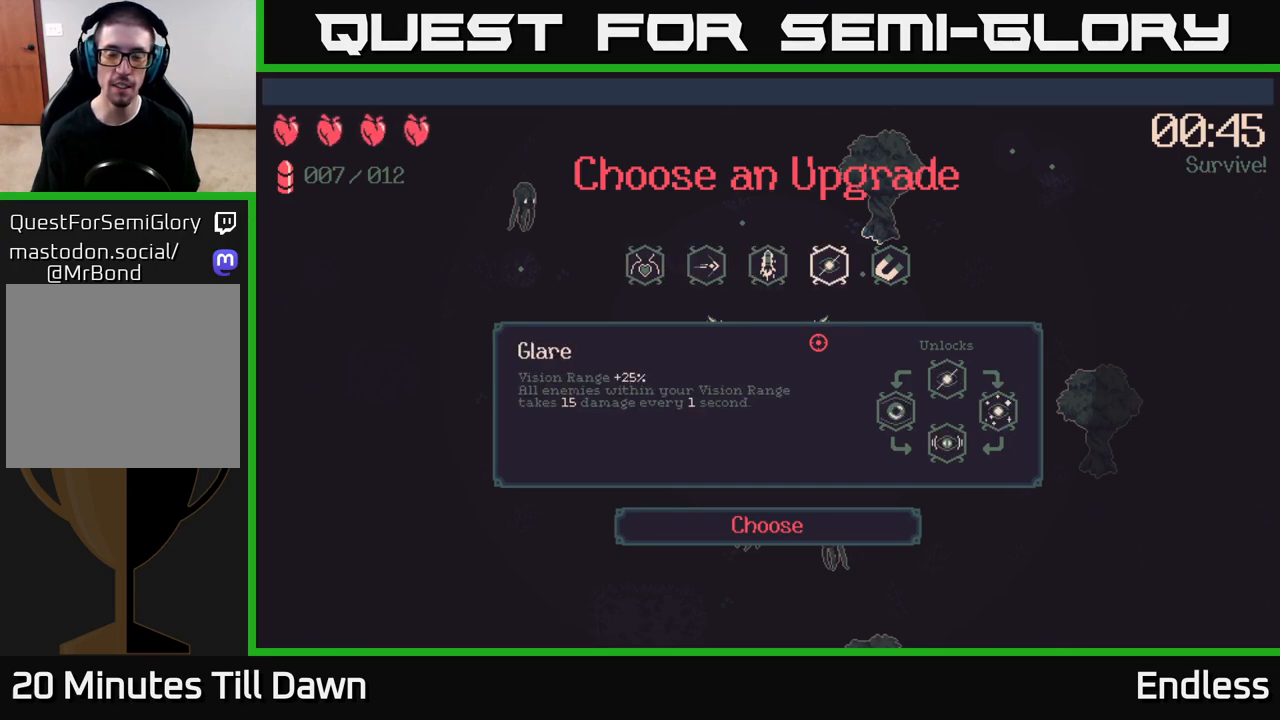
{"buttons": [], "left_stick": "center", "right_stick": "center", "events": []}
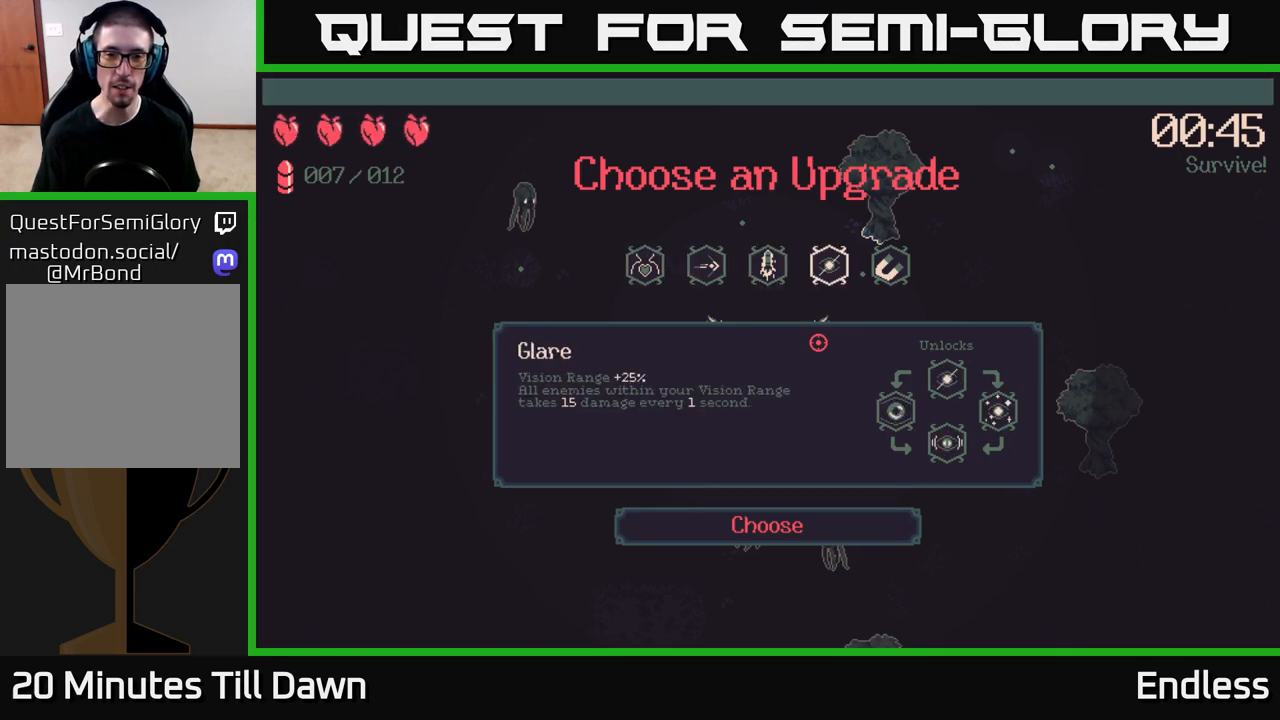
{"buttons": [], "left_stick": "center", "right_stick": "center", "events": [[183, "DPAD_RIGHT", "down"], [300, "DPAD_RIGHT", "up"]]}
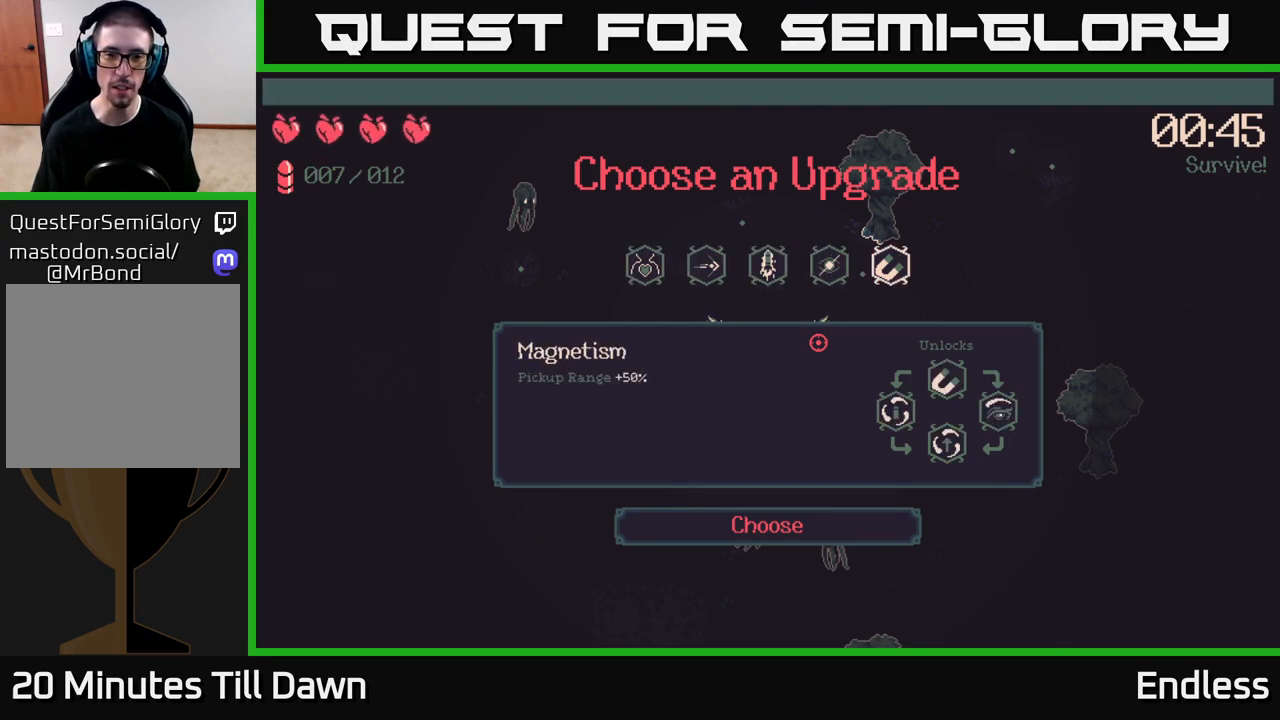
{"buttons": [], "left_stick": "center", "right_stick": "center", "events": []}
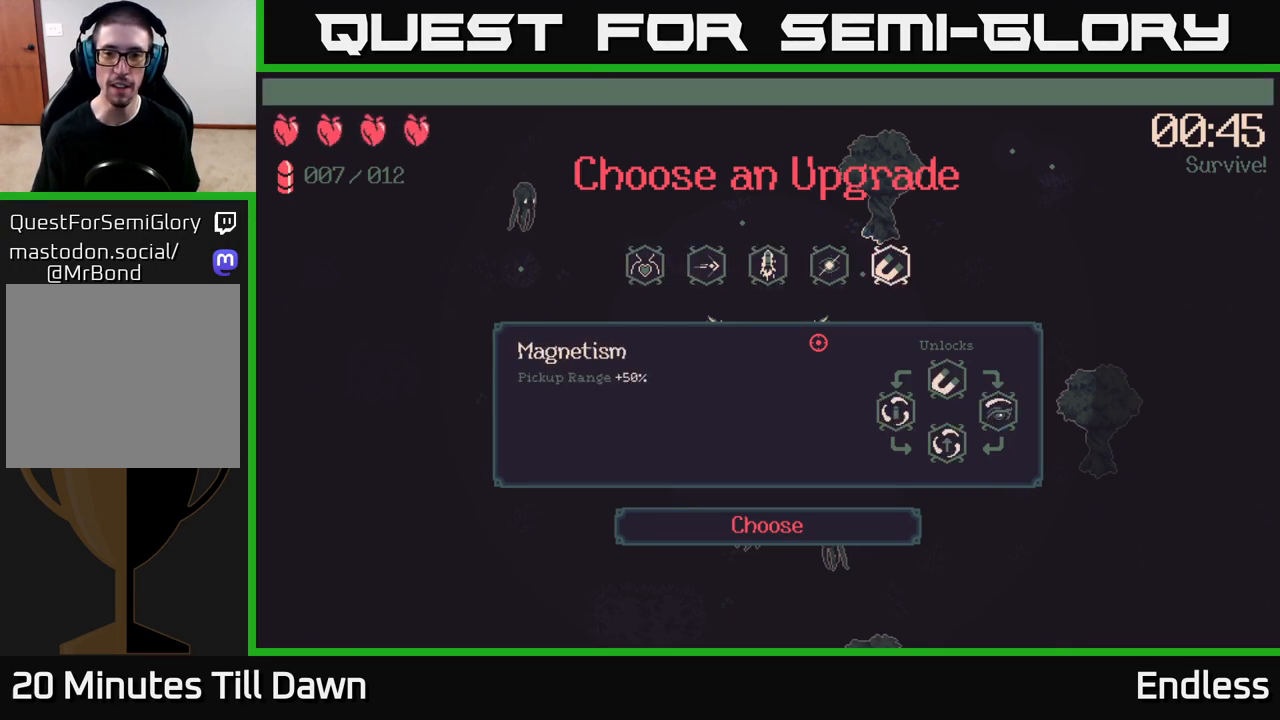
{"buttons": [], "left_stick": "center", "right_stick": "center", "events": []}
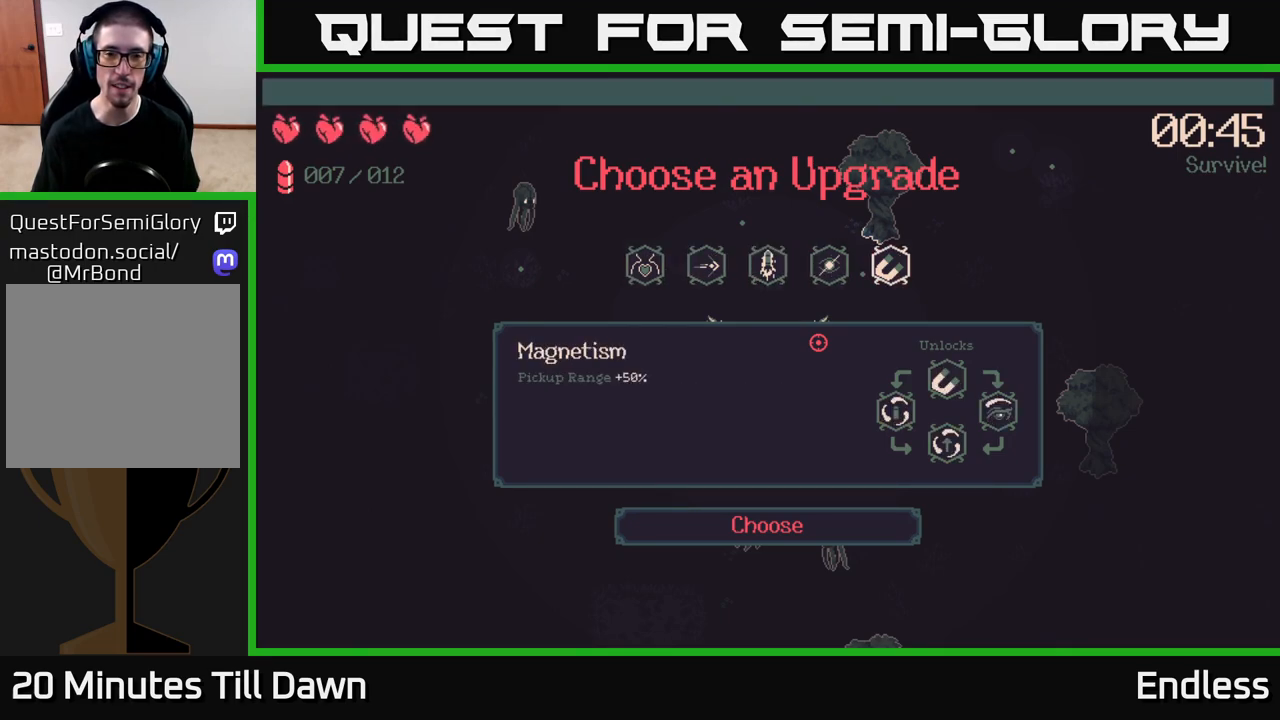
{"buttons": ["DPAD_LEFT"], "left_stick": "center", "right_stick": "center", "events": [[417, "DPAD_LEFT", "down"]]}
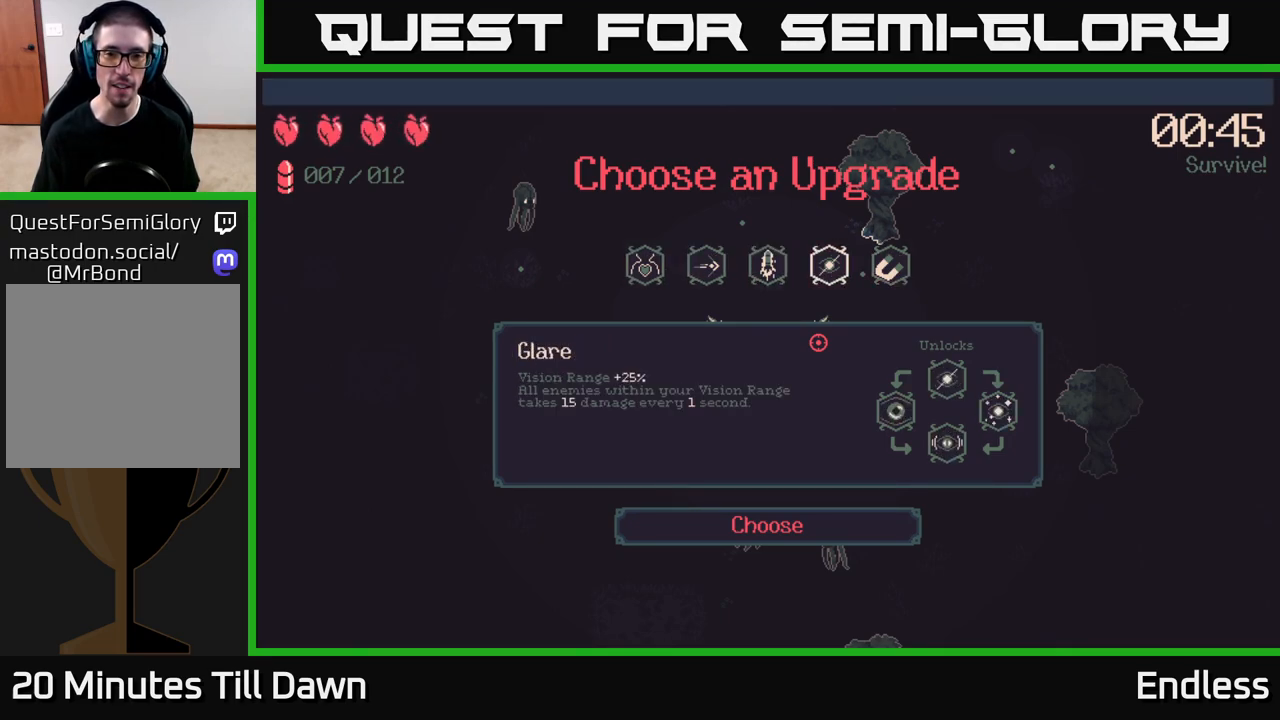
{"buttons": [], "left_stick": "center", "right_stick": "center", "events": [[33, "DPAD_LEFT", "up"], [150, "DPAD_LEFT", "down"], [300, "DPAD_LEFT", "up"]]}
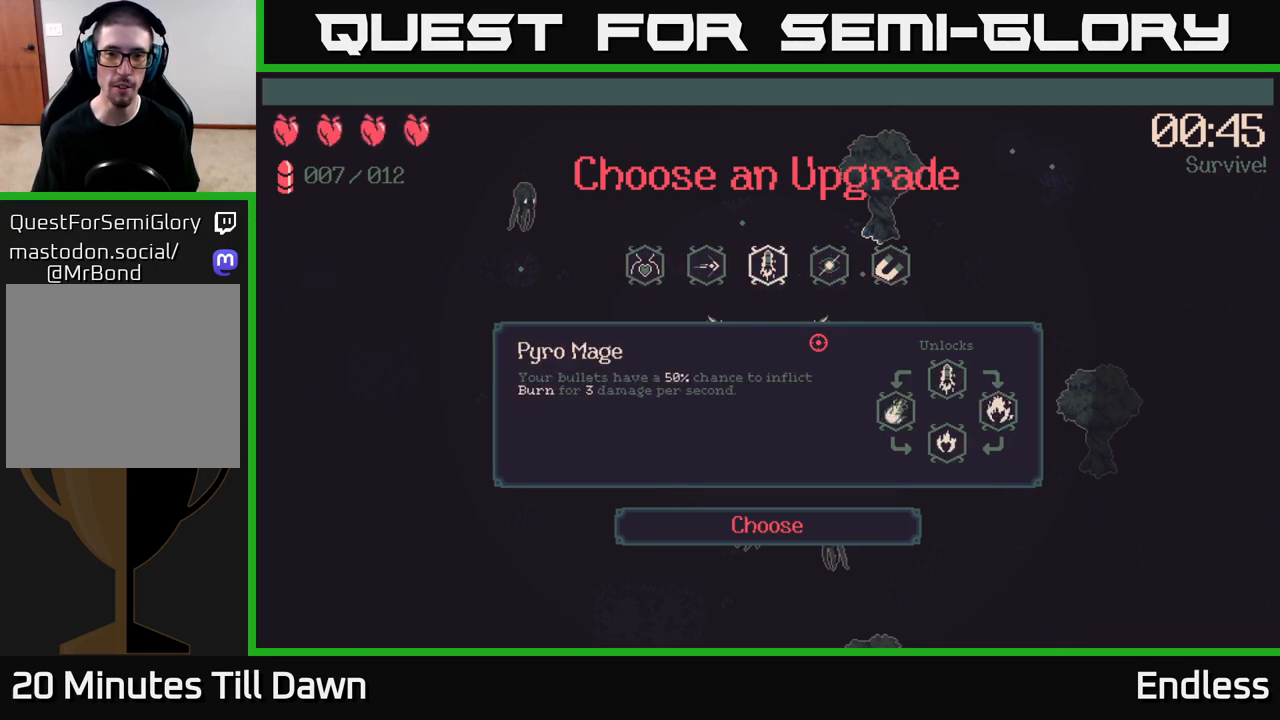
{"buttons": [], "left_stick": "center", "right_stick": "center", "events": [[233, "DPAD_LEFT", "down"], [383, "DPAD_LEFT", "up"]]}
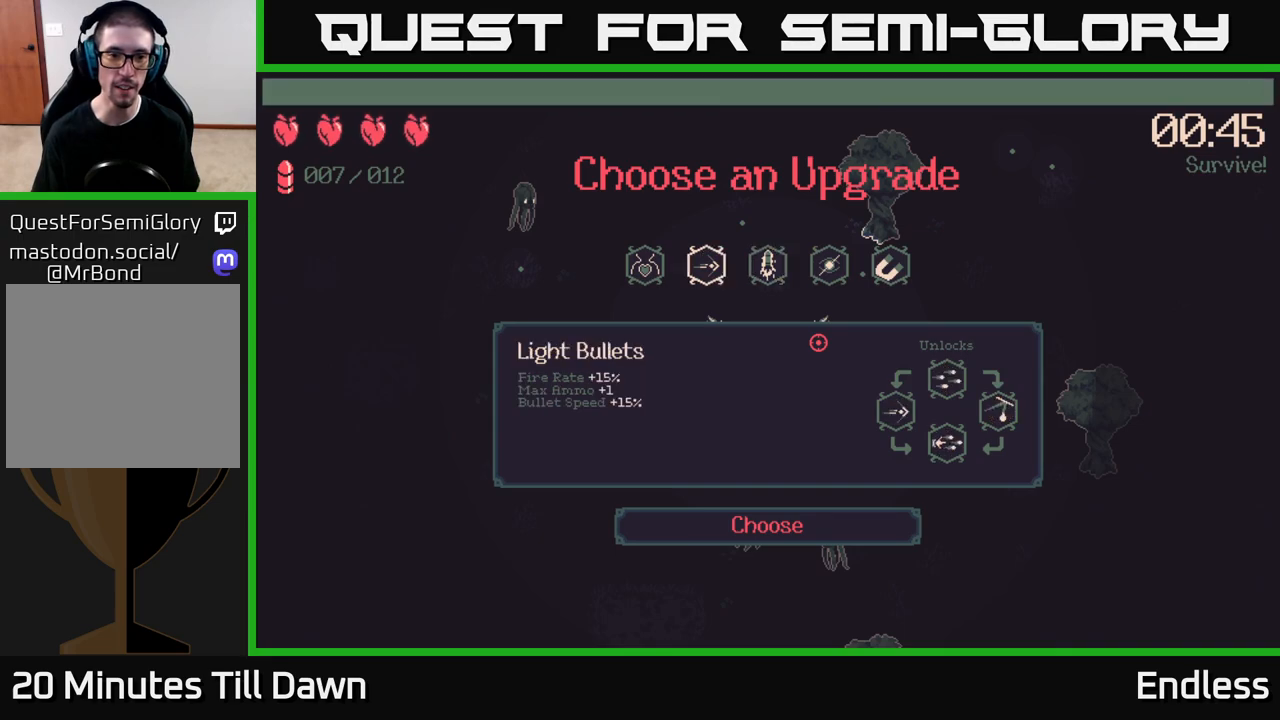
{"buttons": [], "left_stick": "center", "right_stick": "center", "events": [[83, "A", "down"], [167, "A", "up"]]}
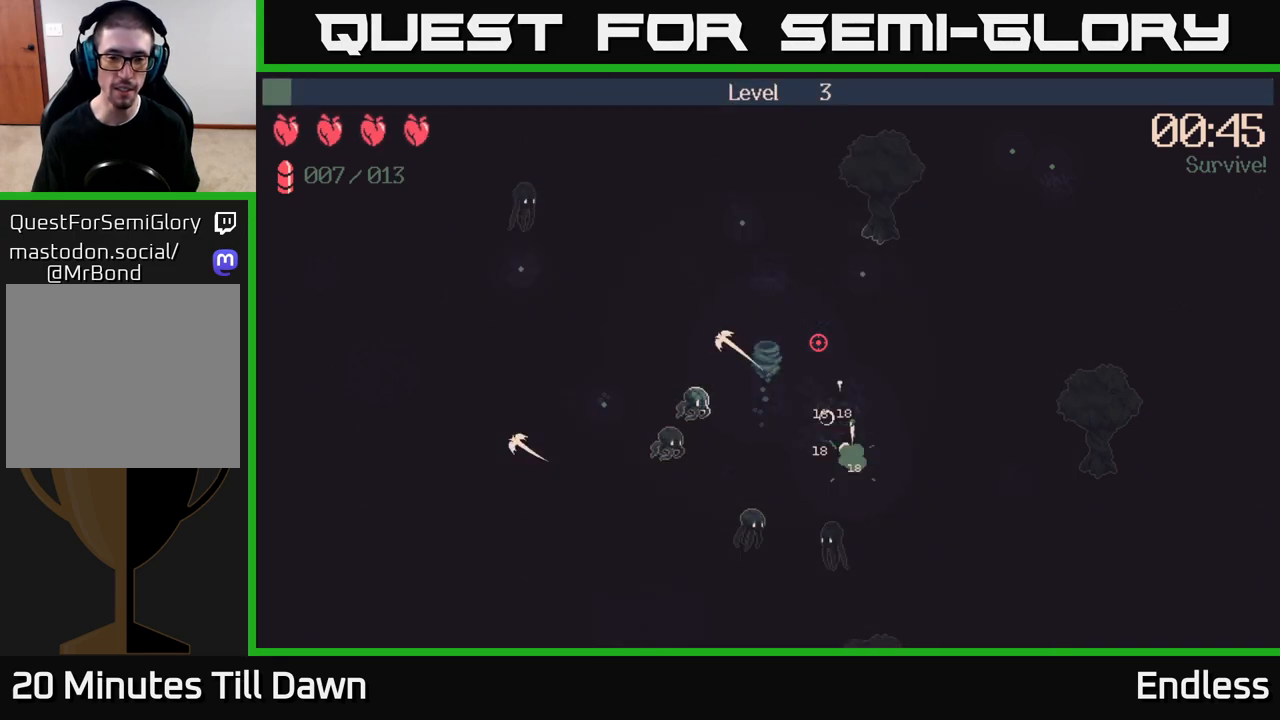
{"buttons": [], "left_stick": "up-right", "right_stick": "right", "events": [[167, "left_stick", "up-right"], [350, "right_stick", "right"]]}
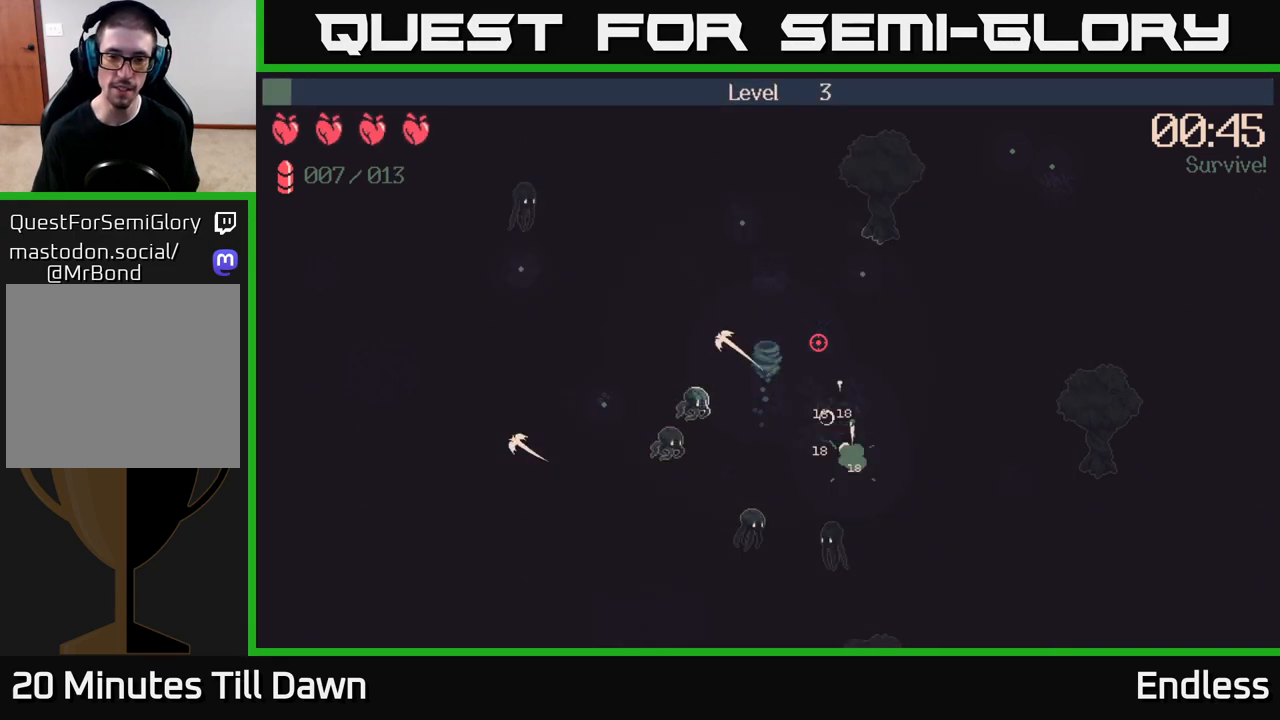
{"buttons": [], "left_stick": "up-right", "right_stick": "right", "events": []}
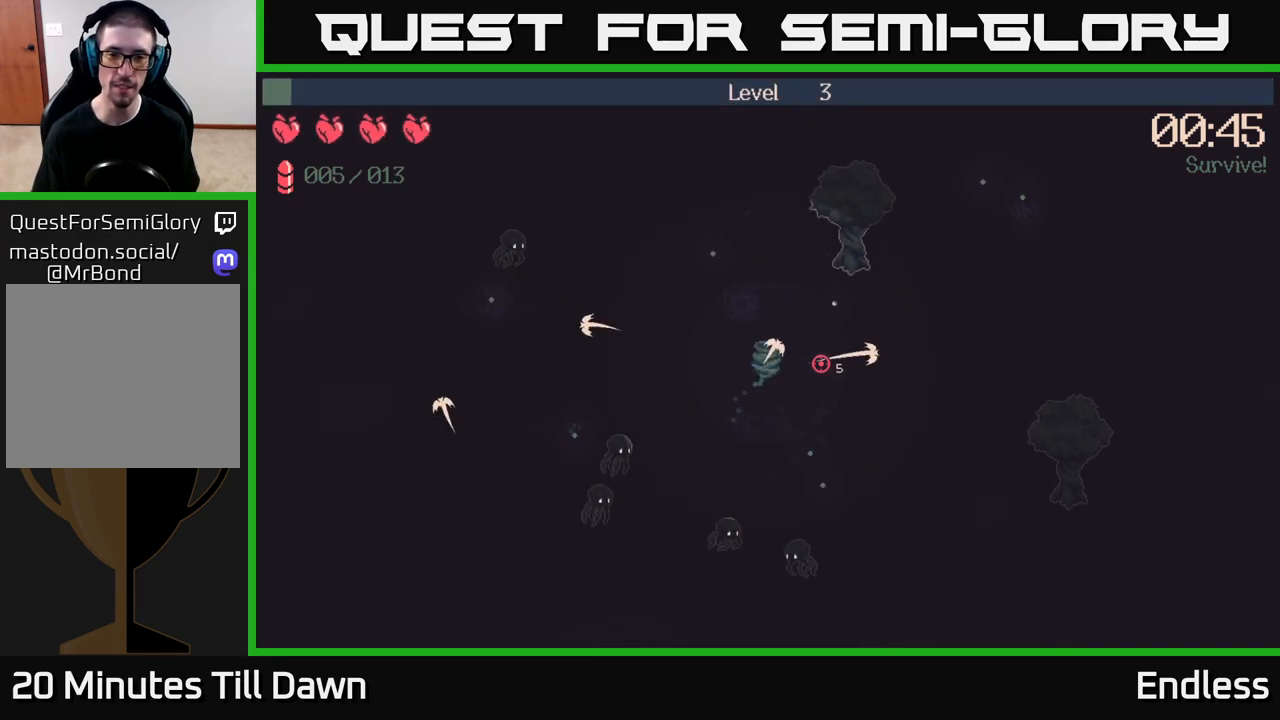
{"buttons": [], "left_stick": "up-left", "right_stick": "right", "events": [[150, "left_stick", "up"], [250, "left_stick", "up-left"]]}
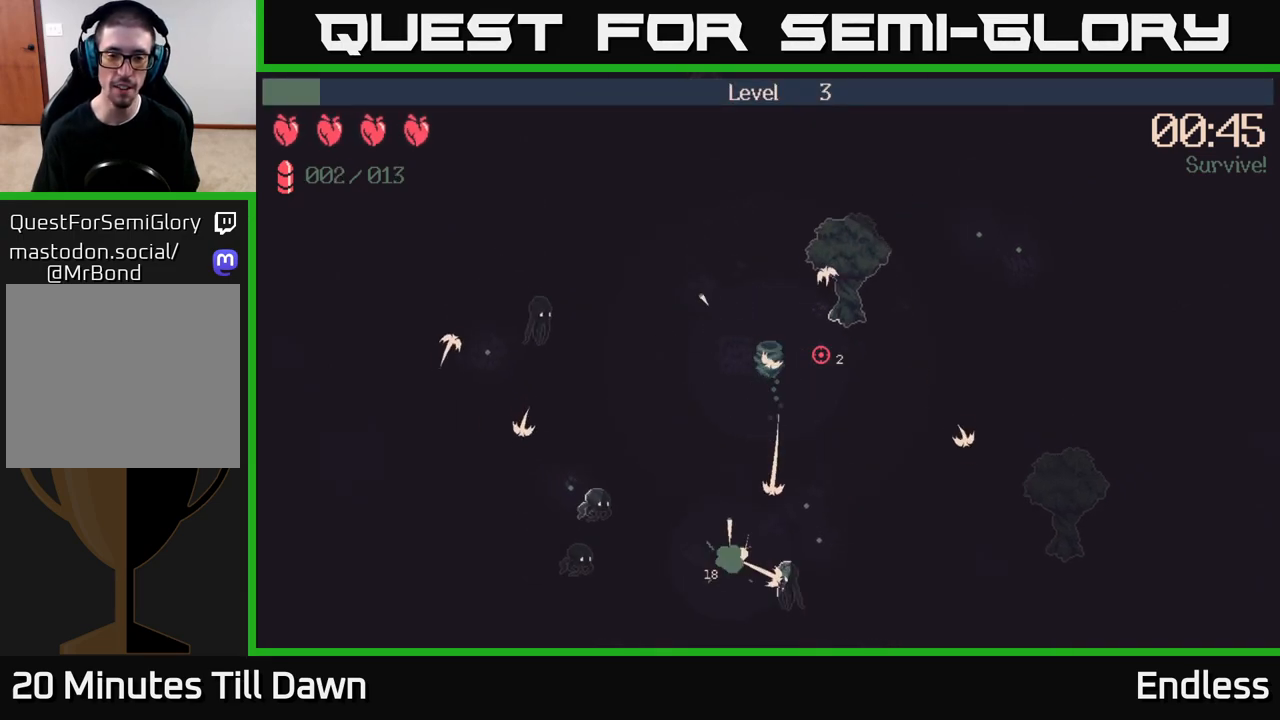
{"buttons": [], "left_stick": "up", "right_stick": "right", "events": [[250, "left_stick", "up"]]}
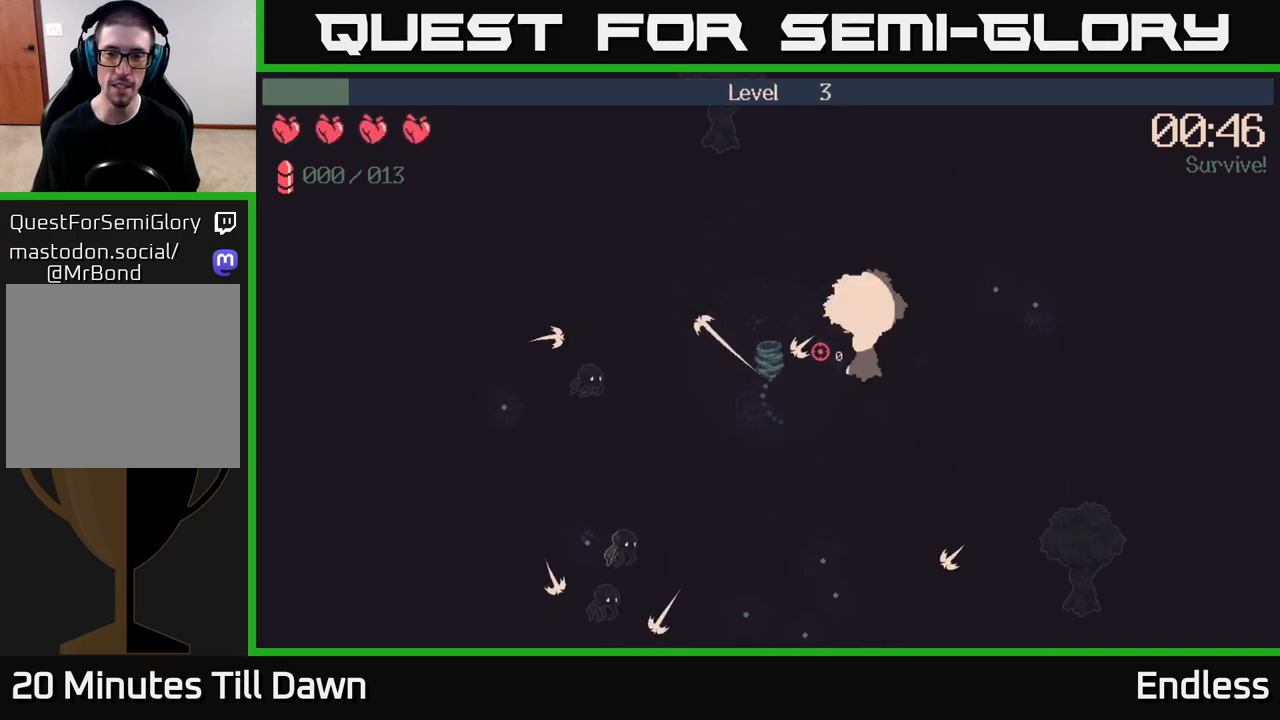
{"buttons": [], "left_stick": "up-right", "right_stick": "right", "events": [[267, "left_stick", "up-right"]]}
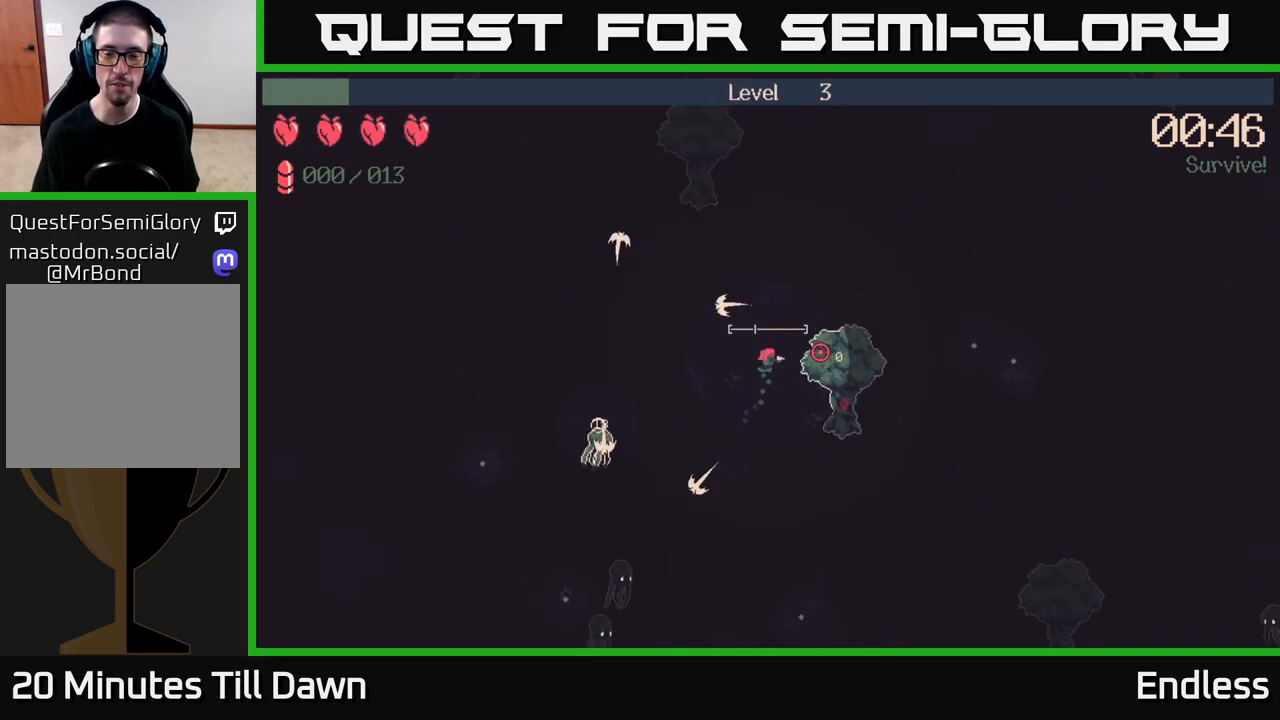
{"buttons": [], "left_stick": "right", "right_stick": "right", "events": [[500, "left_stick", "right"]]}
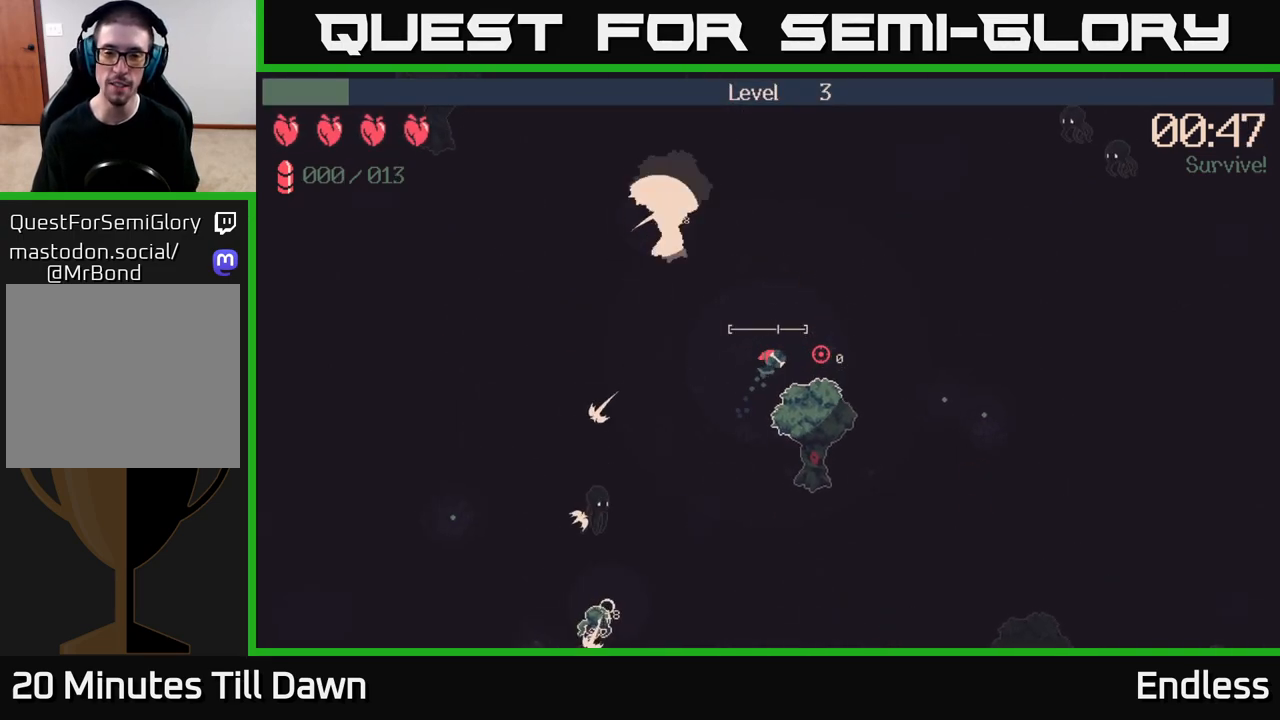
{"buttons": [], "left_stick": "right", "right_stick": "right", "events": []}